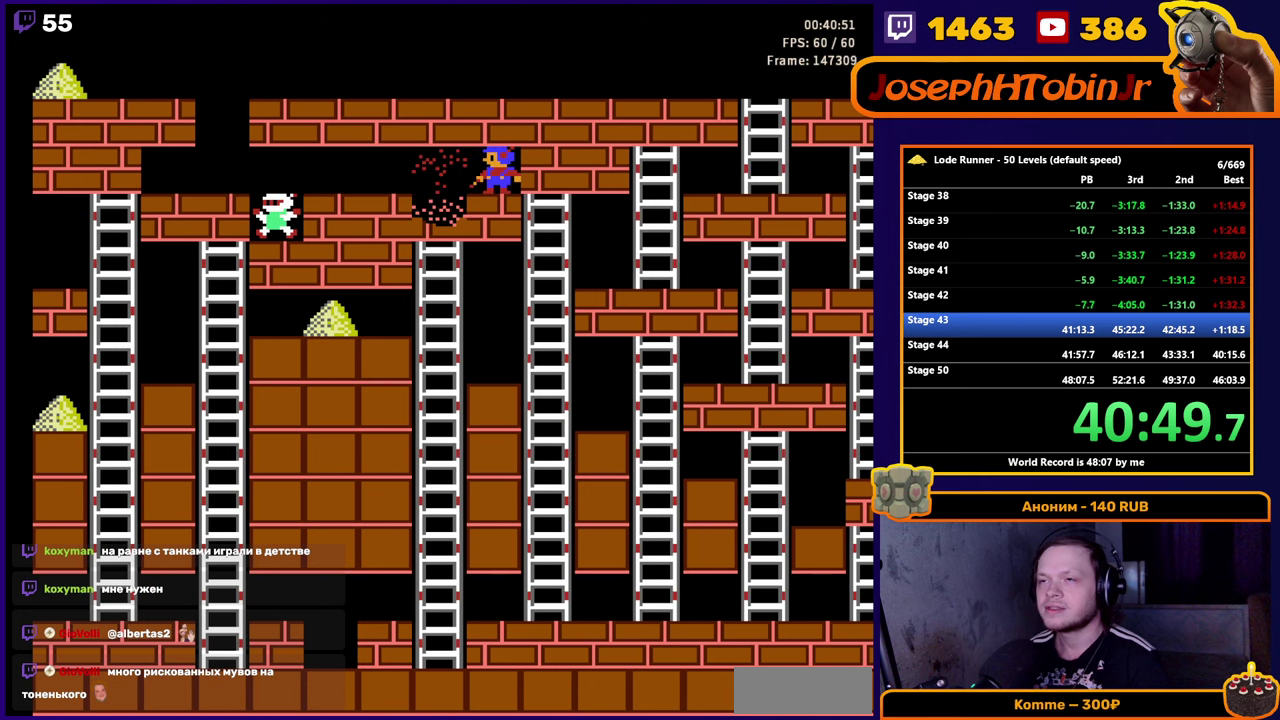
Gameplay with a controller (Nintendo layout); each line is a JSON object with the inputs held at the frame after it (dt_ms = milliseconds from this image to that frame). "events" lists button and stick changes between this image and that frame as [ms after this image, input, new state], when the widget could be followed in between. Not read: L3 R3.
{"dt_ms": 500, "buttons": [], "events": [[33, "B", "up"]]}
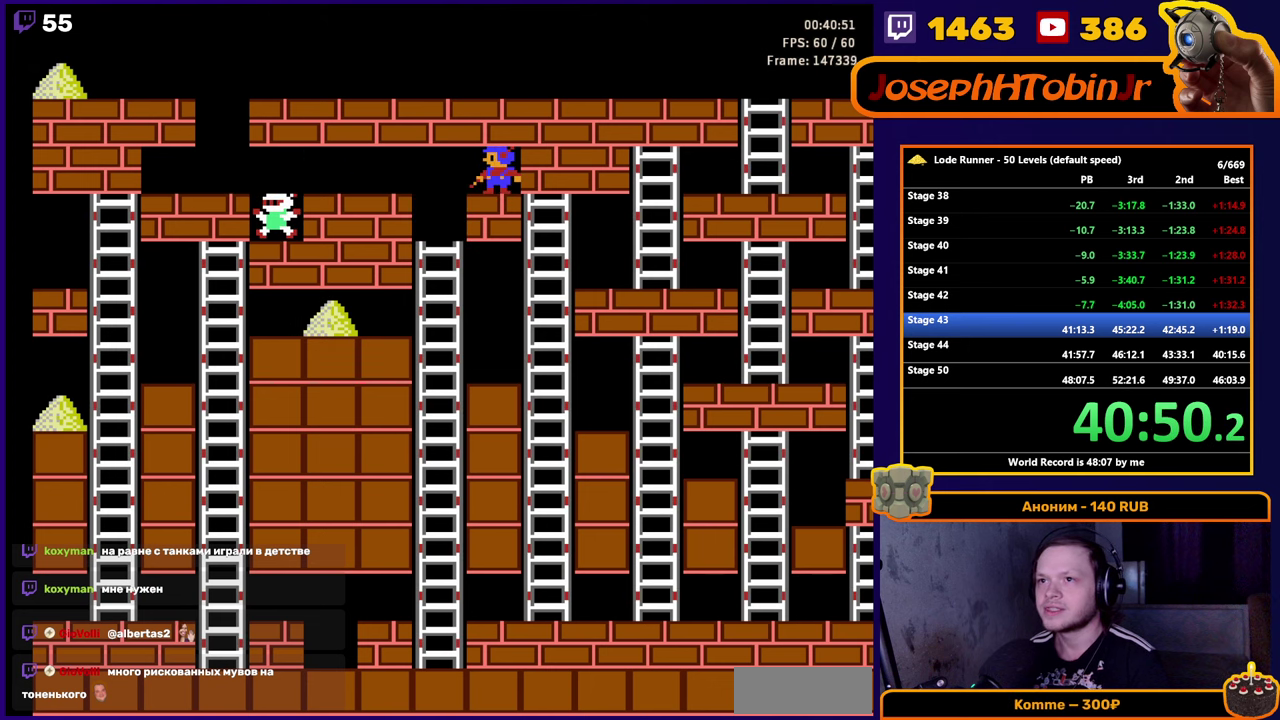
{"dt_ms": 500, "buttons": [], "events": []}
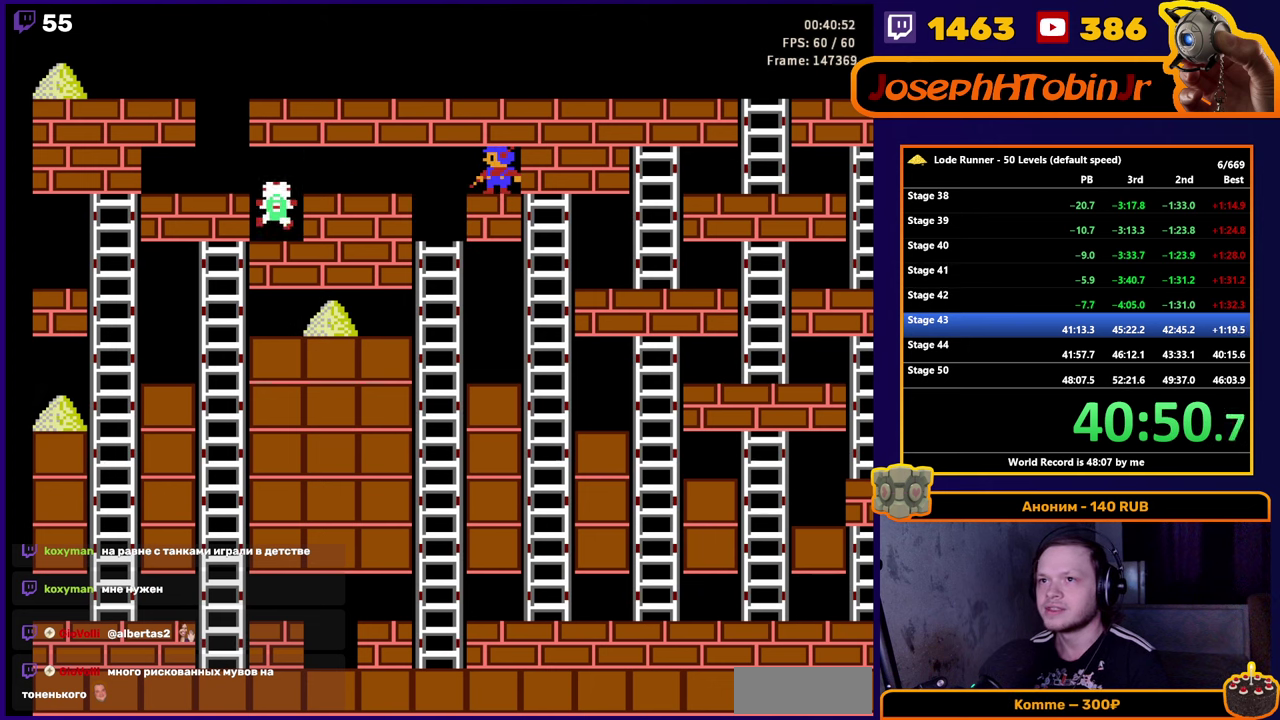
{"dt_ms": 500, "buttons": ["DPAD_LEFT"], "events": [[400, "DPAD_LEFT", "down"]]}
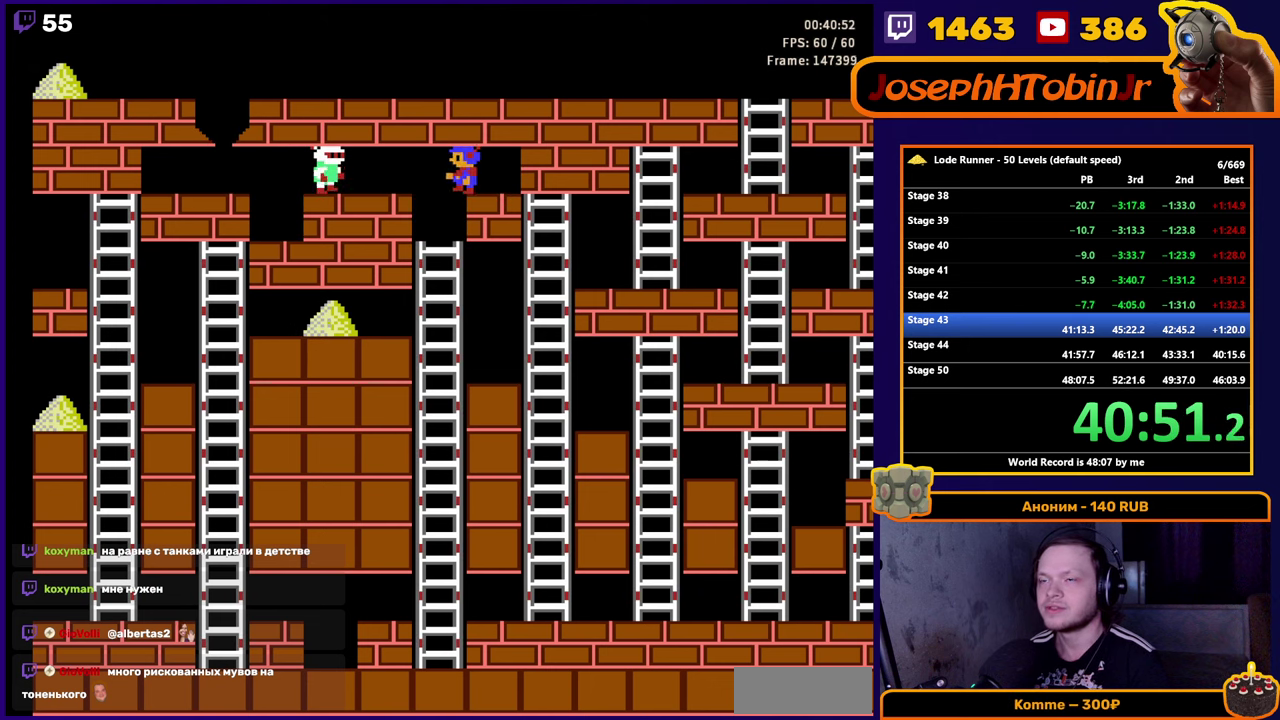
{"dt_ms": 500, "buttons": ["DPAD_DOWN"], "events": [[116, "DPAD_DOWN", "down"], [150, "DPAD_LEFT", "up"]]}
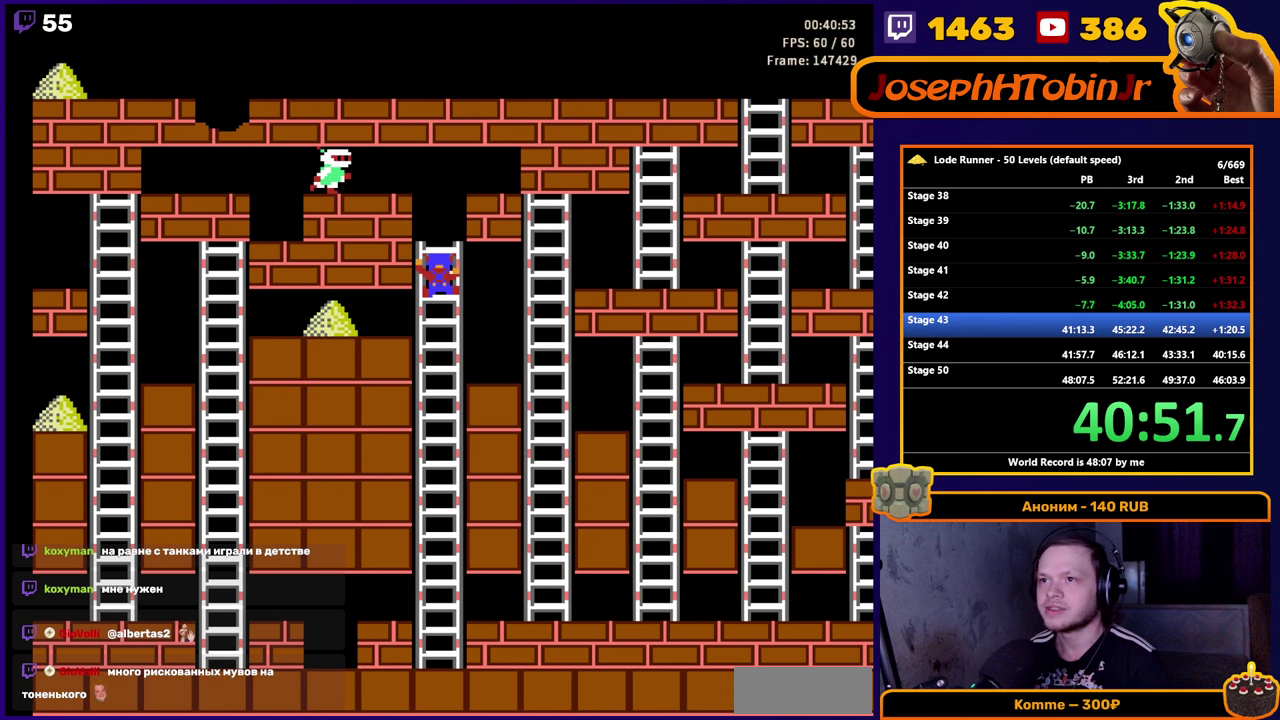
{"dt_ms": 500, "buttons": ["DPAD_LEFT"], "events": [[50, "DPAD_LEFT", "down"], [100, "DPAD_DOWN", "up"]]}
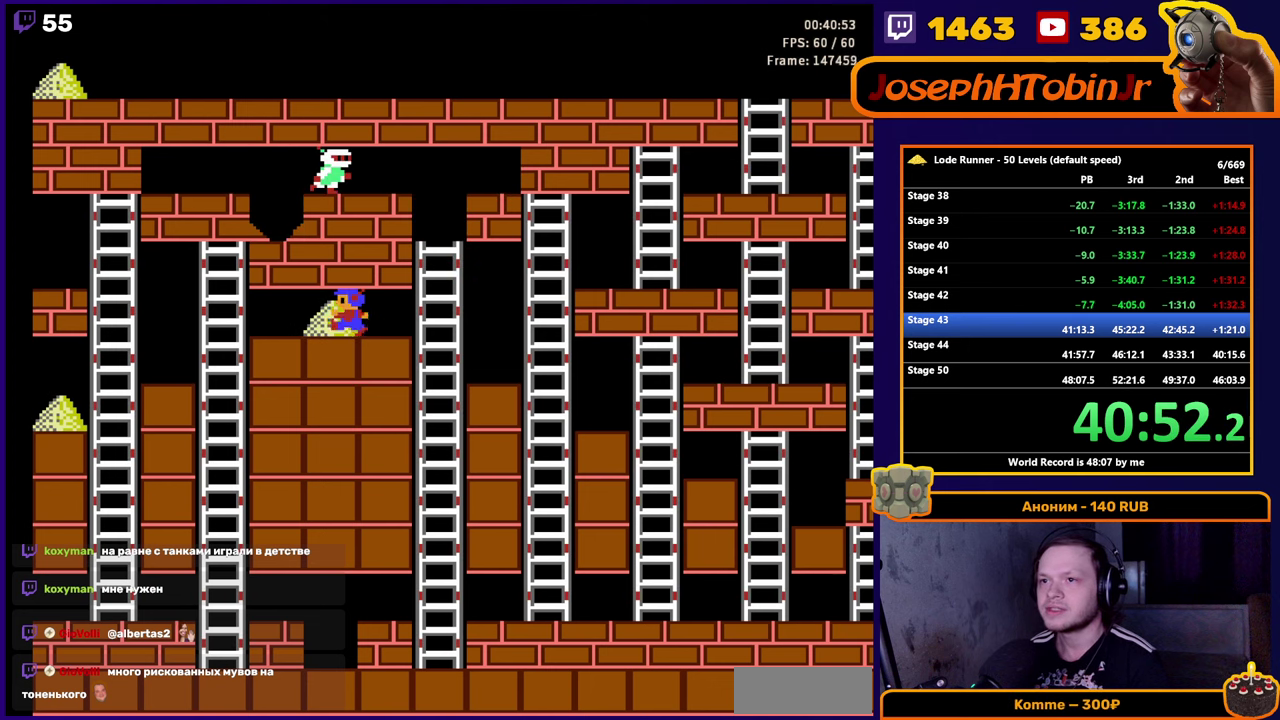
{"dt_ms": 500, "buttons": ["DPAD_LEFT"], "events": []}
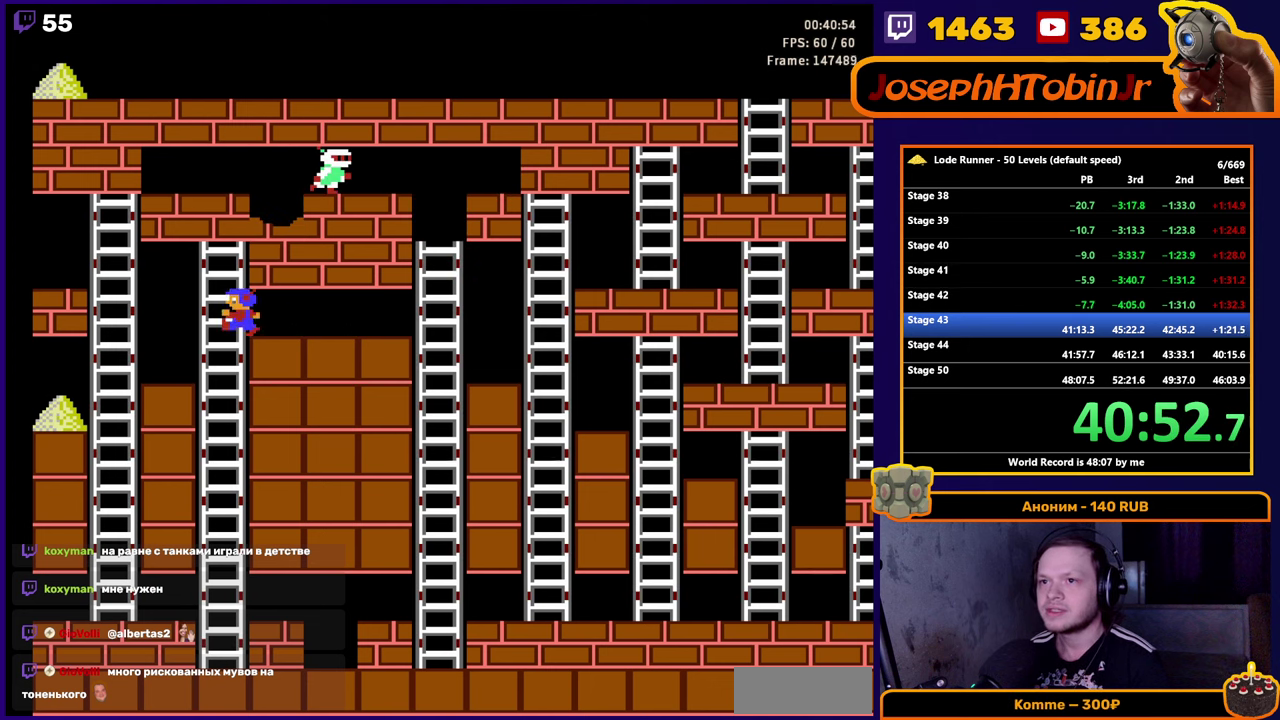
{"dt_ms": 500, "buttons": ["DPAD_LEFT"], "events": []}
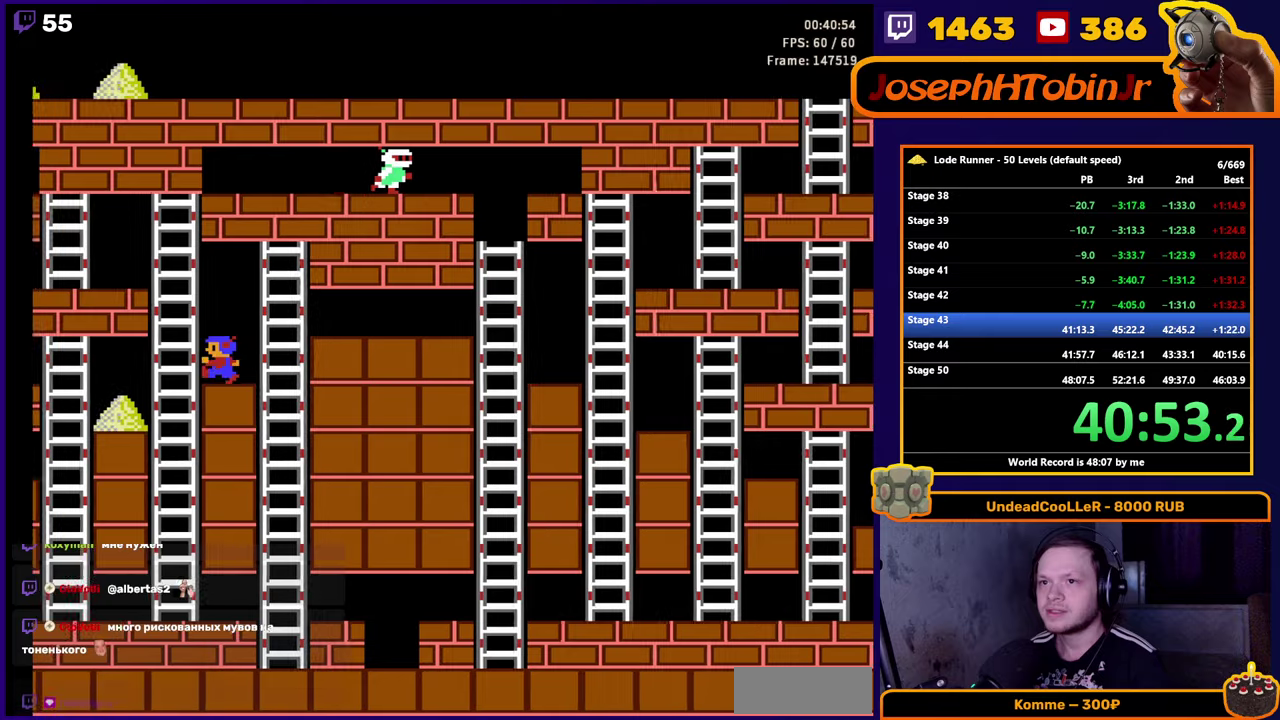
{"dt_ms": 500, "buttons": ["DPAD_LEFT"], "events": []}
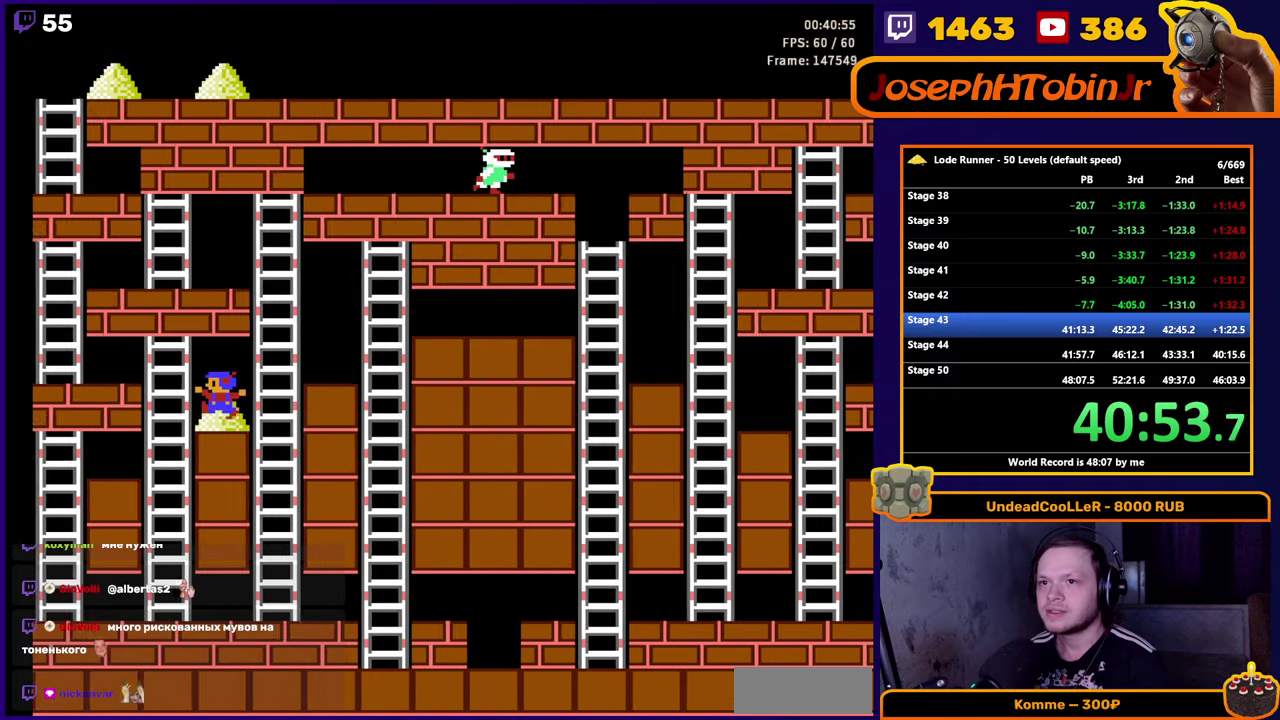
{"dt_ms": 500, "buttons": ["DPAD_LEFT"], "events": [[167, "DPAD_UP", "down"], [250, "DPAD_LEFT", "up"], [317, "DPAD_LEFT", "down"], [367, "DPAD_UP", "up"]]}
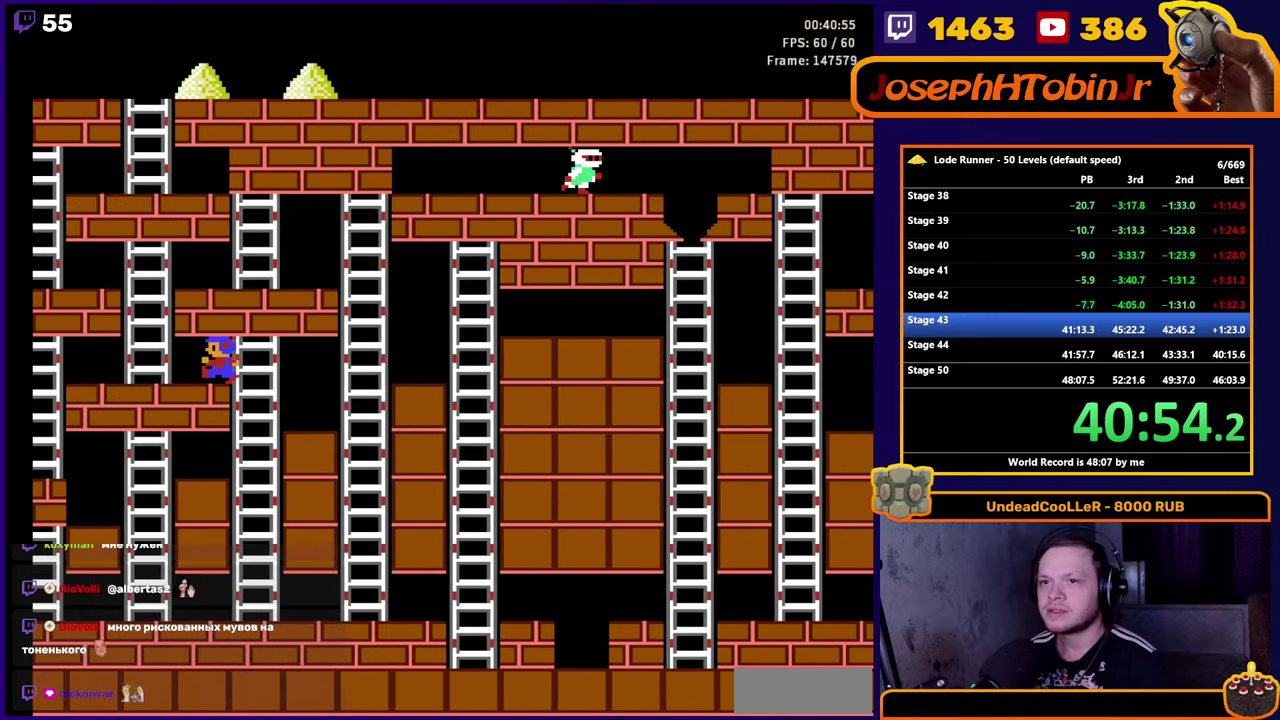
{"dt_ms": 500, "buttons": [], "events": [[283, "B", "down"], [333, "DPAD_LEFT", "up"], [450, "B", "up"]]}
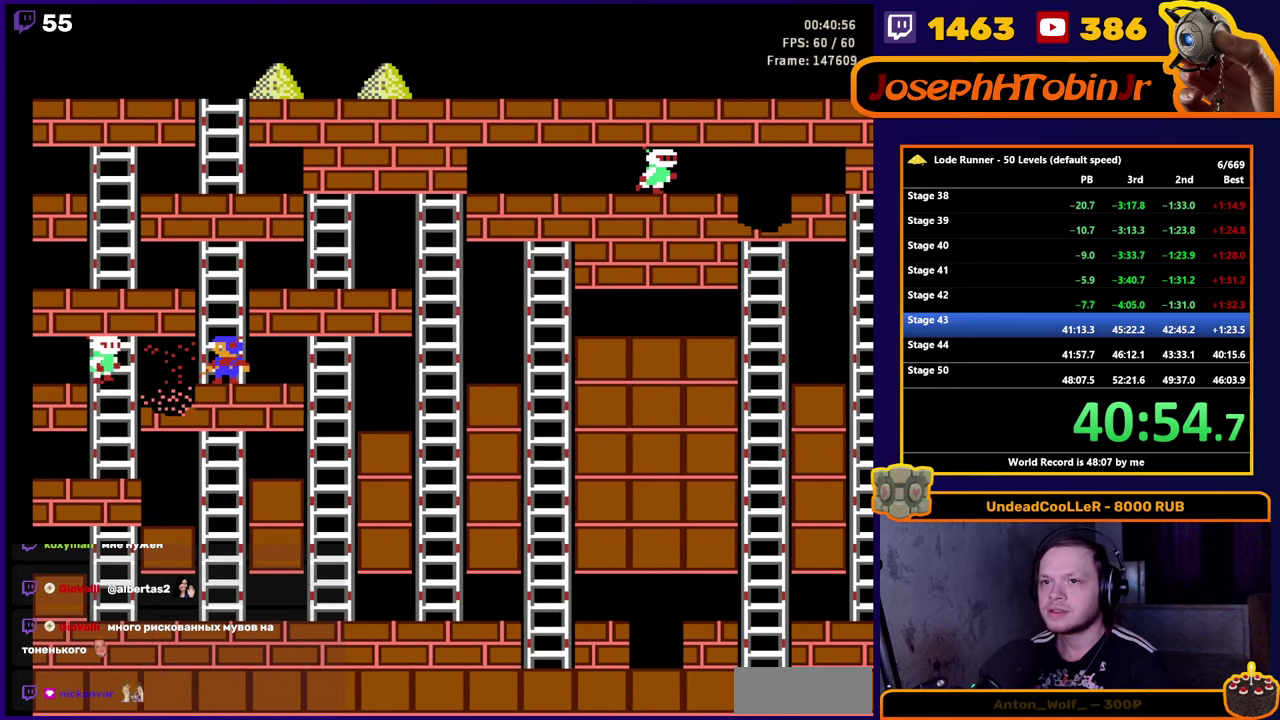
{"dt_ms": 500, "buttons": [], "events": []}
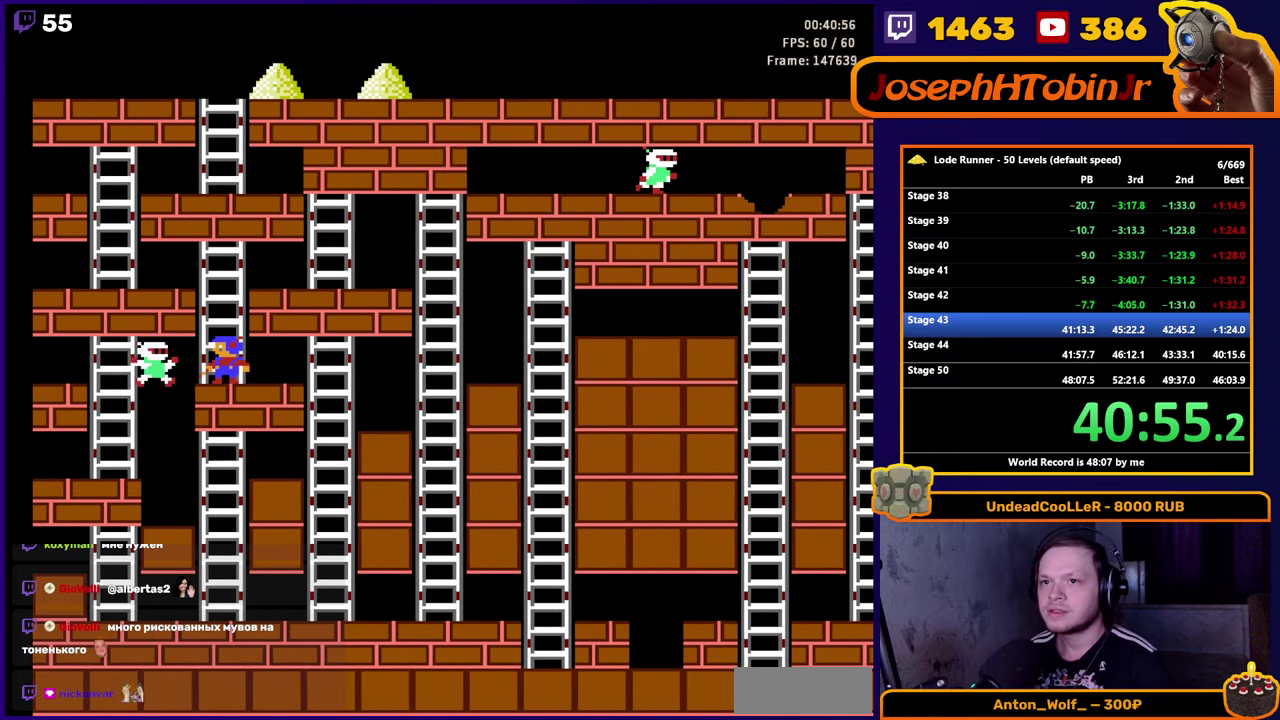
{"dt_ms": 1000, "buttons": ["DPAD_LEFT"], "events": [[417, "DPAD_UP", "down"], [750, "DPAD_LEFT", "down"], [767, "DPAD_UP", "up"]]}
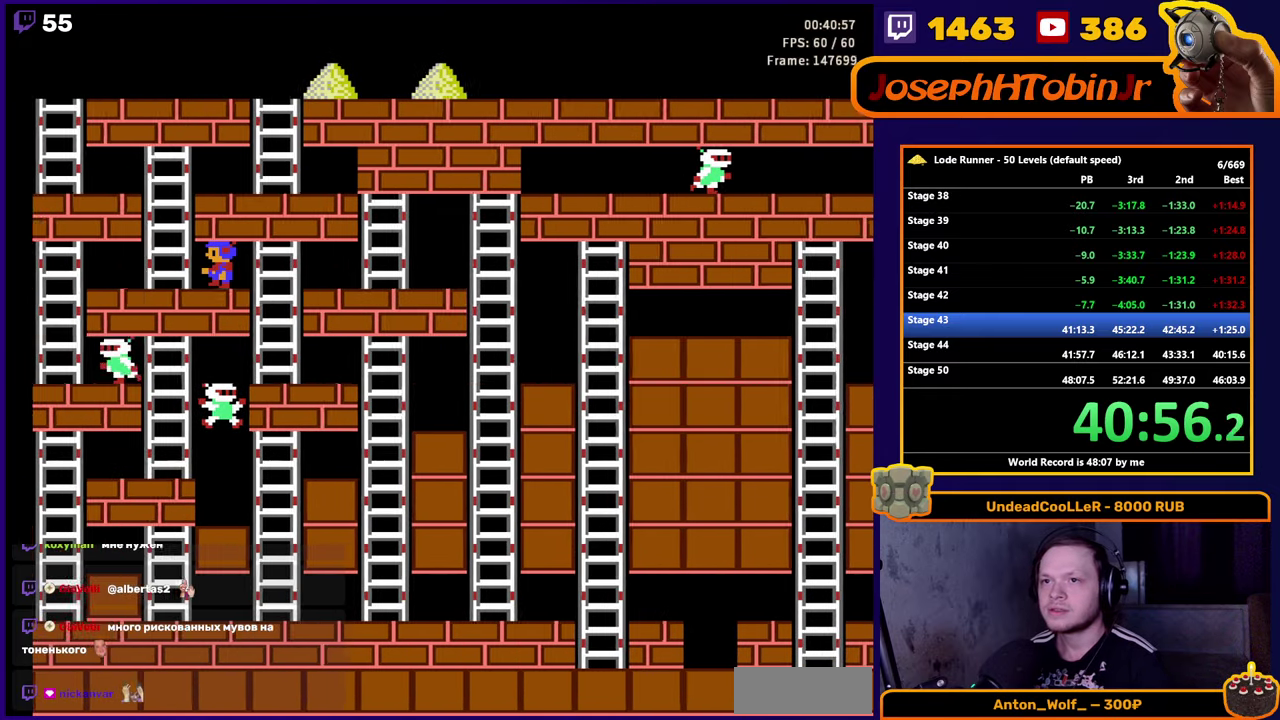
{"dt_ms": 500, "buttons": ["DPAD_LEFT"], "events": []}
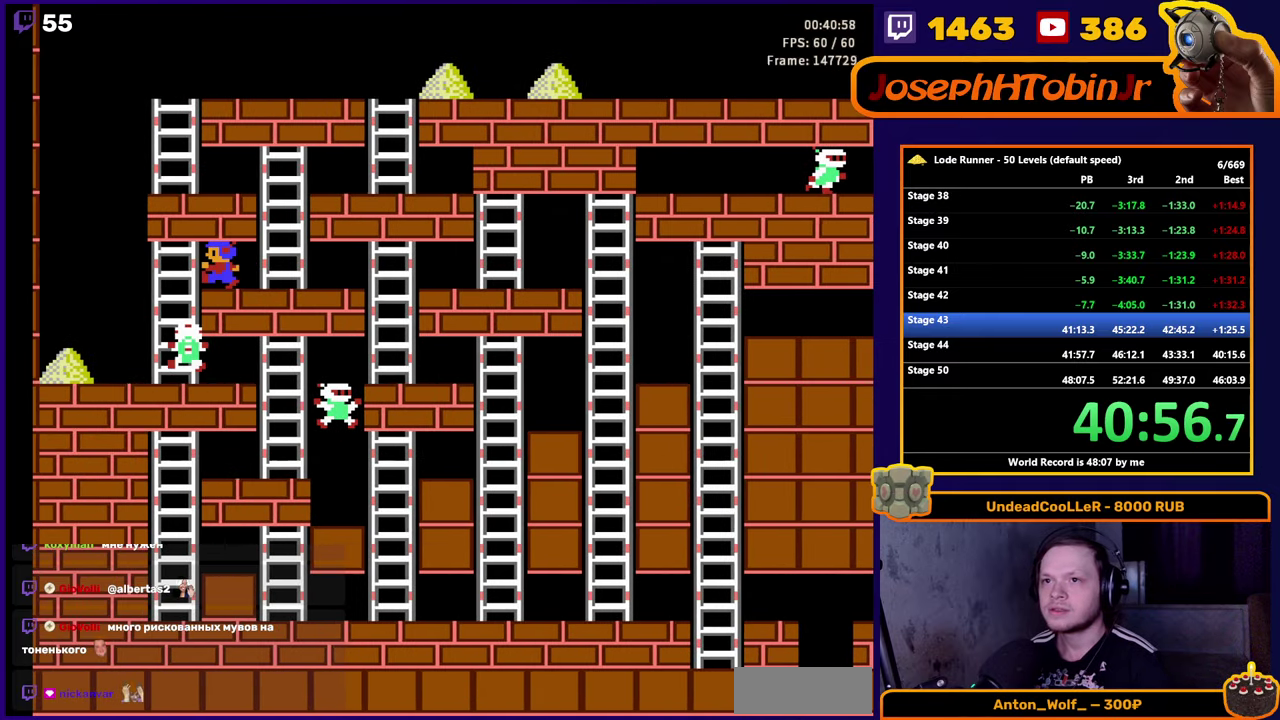
{"dt_ms": 500, "buttons": ["DPAD_LEFT"], "events": []}
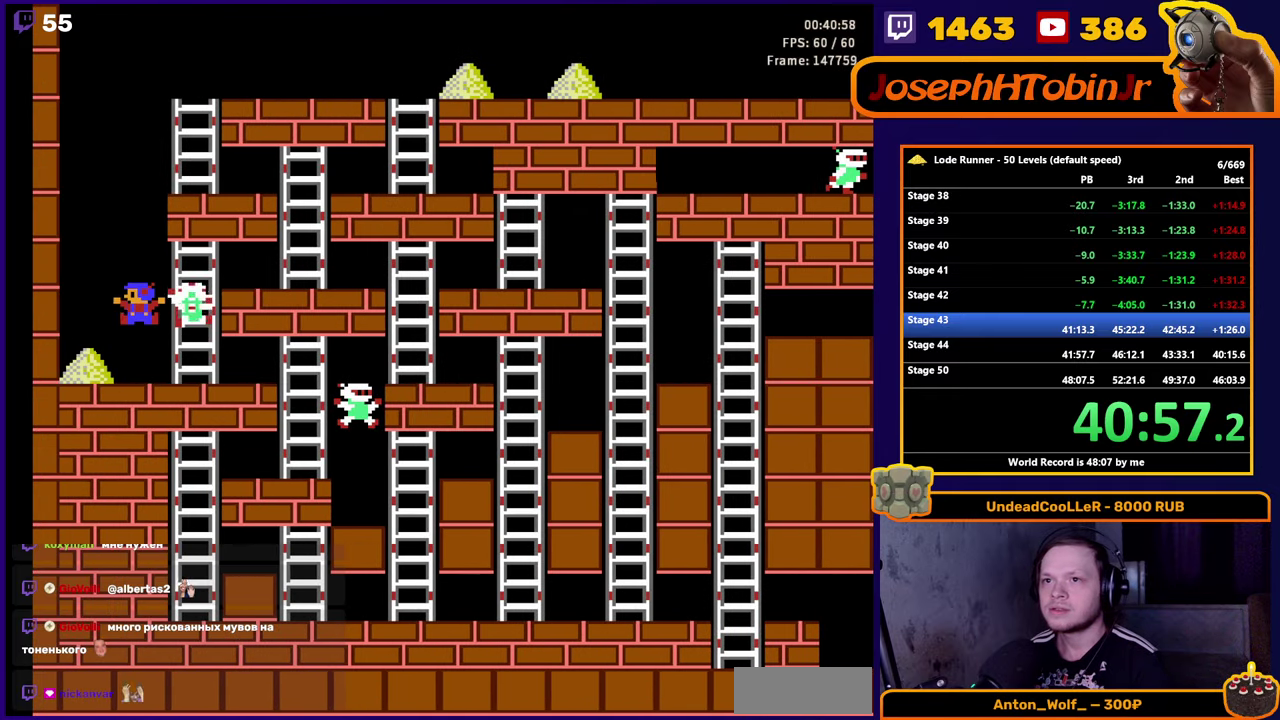
{"dt_ms": 500, "buttons": ["A", "DPAD_LEFT"], "events": [[217, "A", "down"]]}
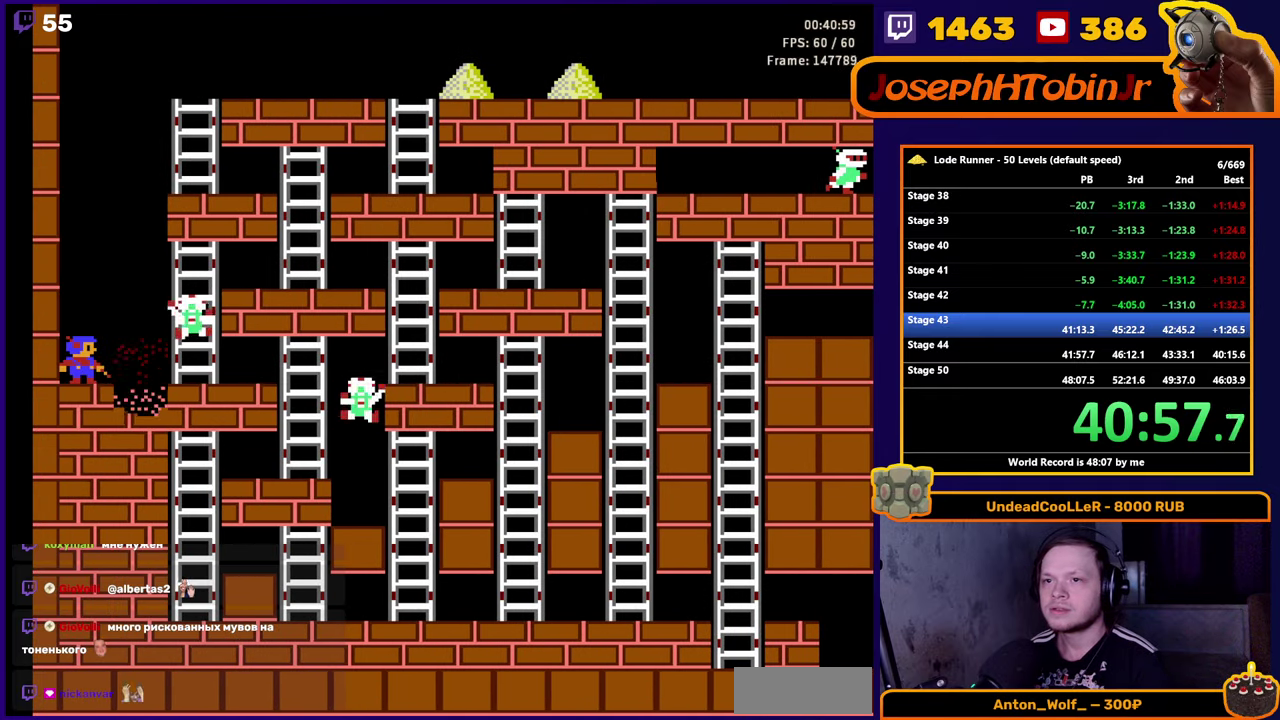
{"dt_ms": 500, "buttons": [], "events": [[50, "DPAD_LEFT", "up"], [100, "A", "up"]]}
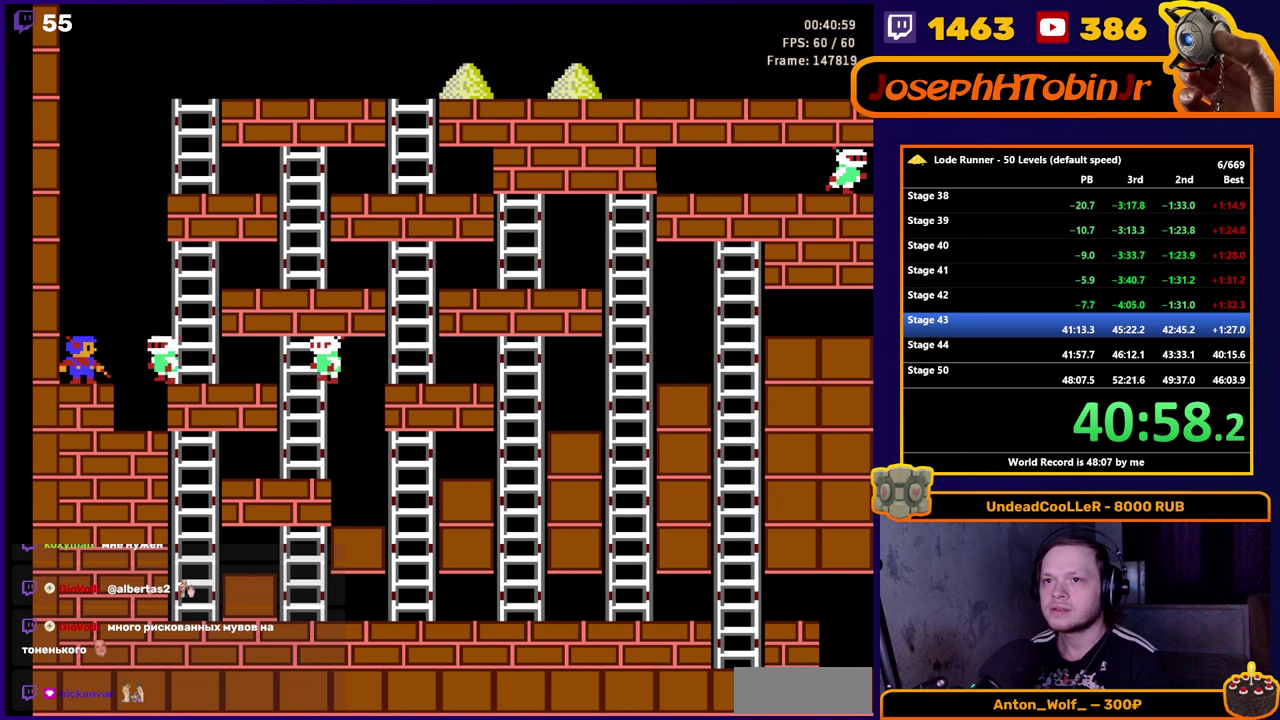
{"dt_ms": 500, "buttons": ["DPAD_RIGHT"], "events": [[234, "DPAD_RIGHT", "down"]]}
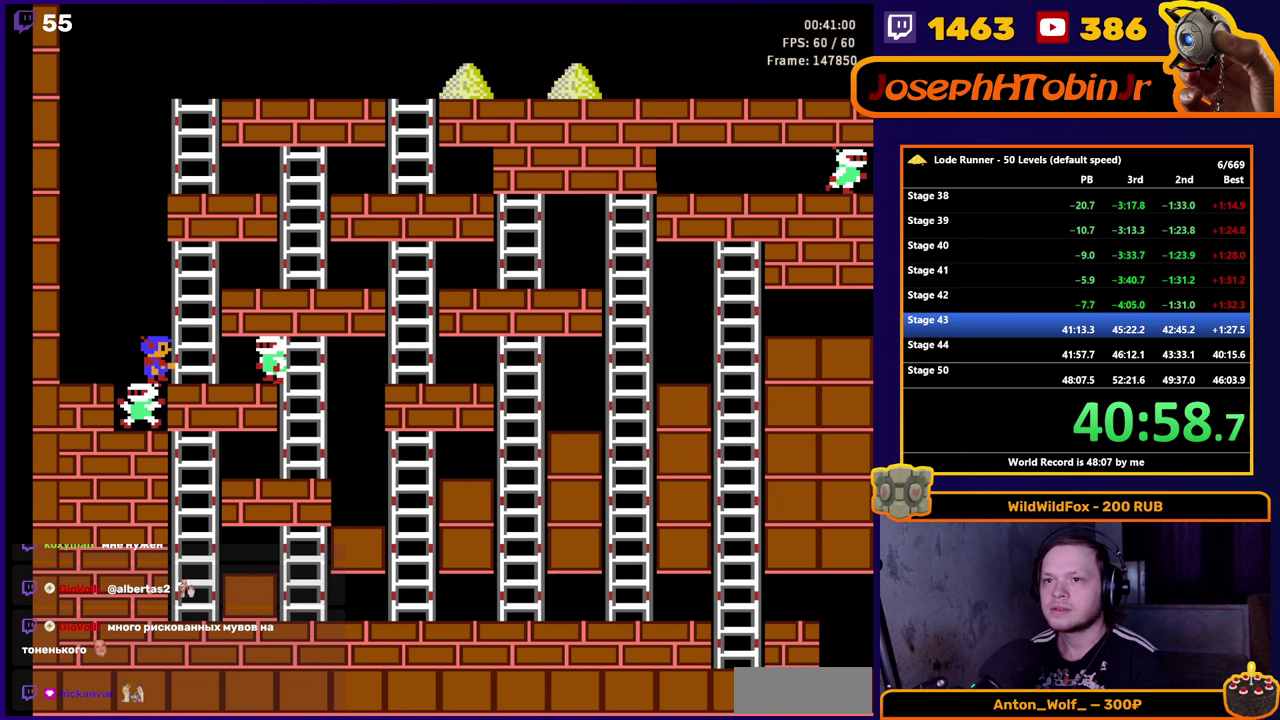
{"dt_ms": 500, "buttons": ["DPAD_RIGHT"], "events": [[84, "DPAD_UP", "down"], [167, "DPAD_RIGHT", "up"], [467, "DPAD_RIGHT", "down"], [500, "DPAD_UP", "up"]]}
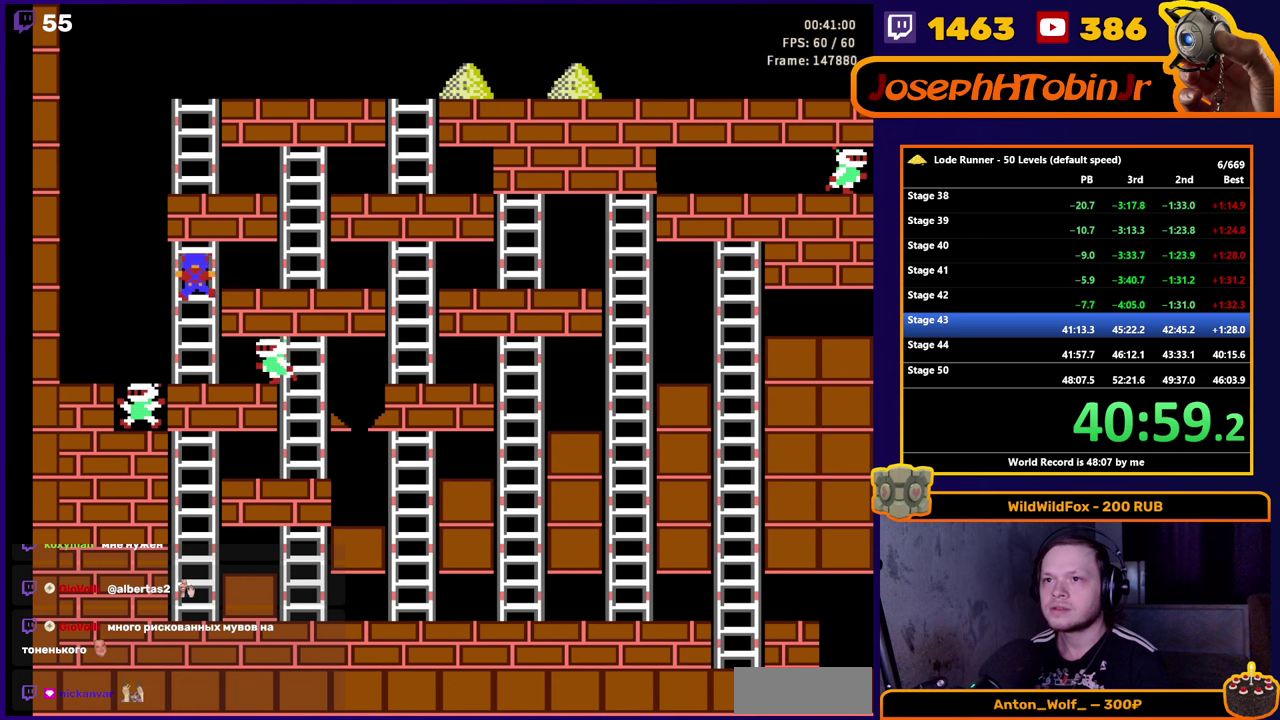
{"dt_ms": 500, "buttons": ["DPAD_UP"], "events": [[400, "DPAD_UP", "down"], [450, "DPAD_RIGHT", "up"]]}
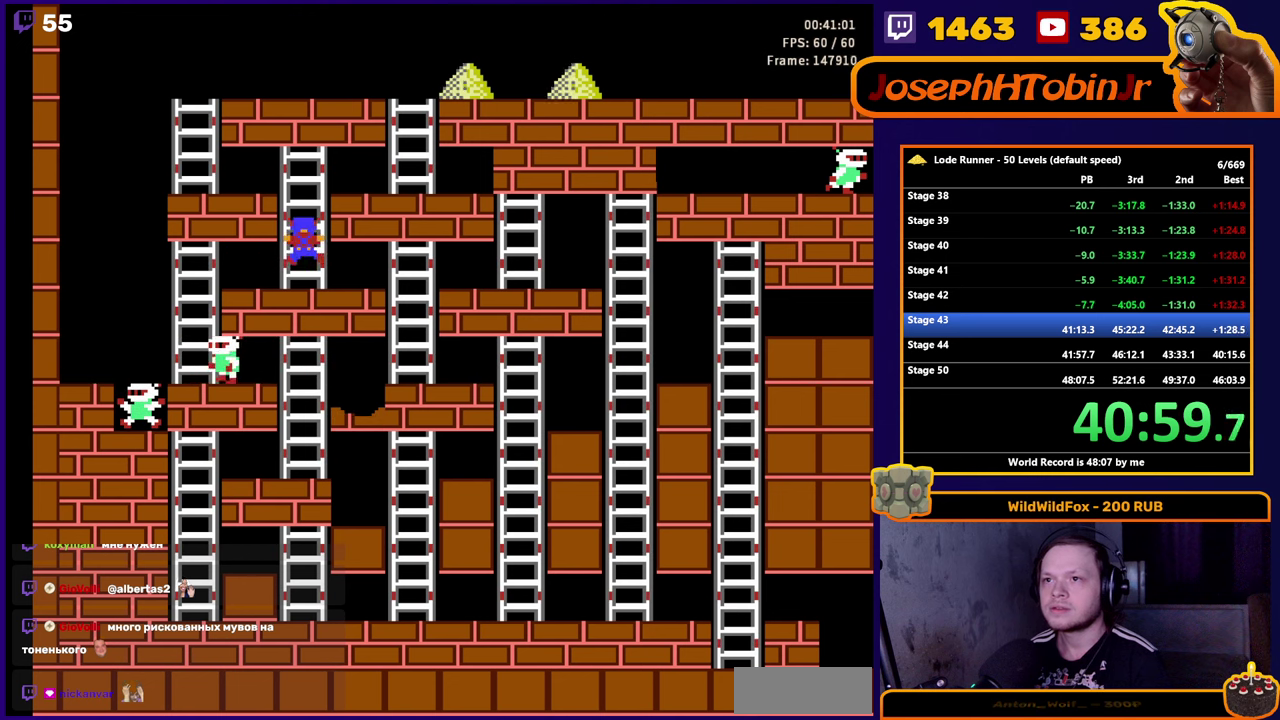
{"dt_ms": 500, "buttons": ["DPAD_RIGHT"], "events": [[250, "DPAD_RIGHT", "down"], [284, "DPAD_UP", "up"]]}
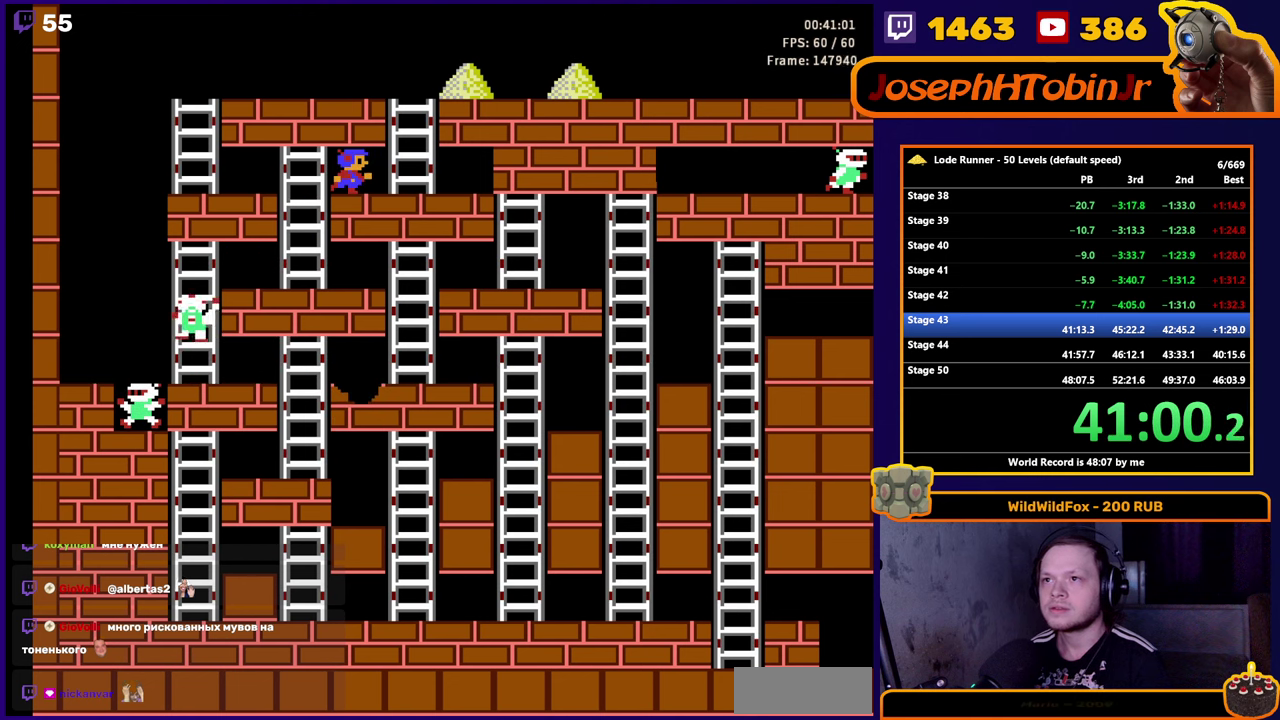
{"dt_ms": 500, "buttons": ["DPAD_UP"], "events": [[184, "DPAD_UP", "down"], [234, "DPAD_RIGHT", "up"]]}
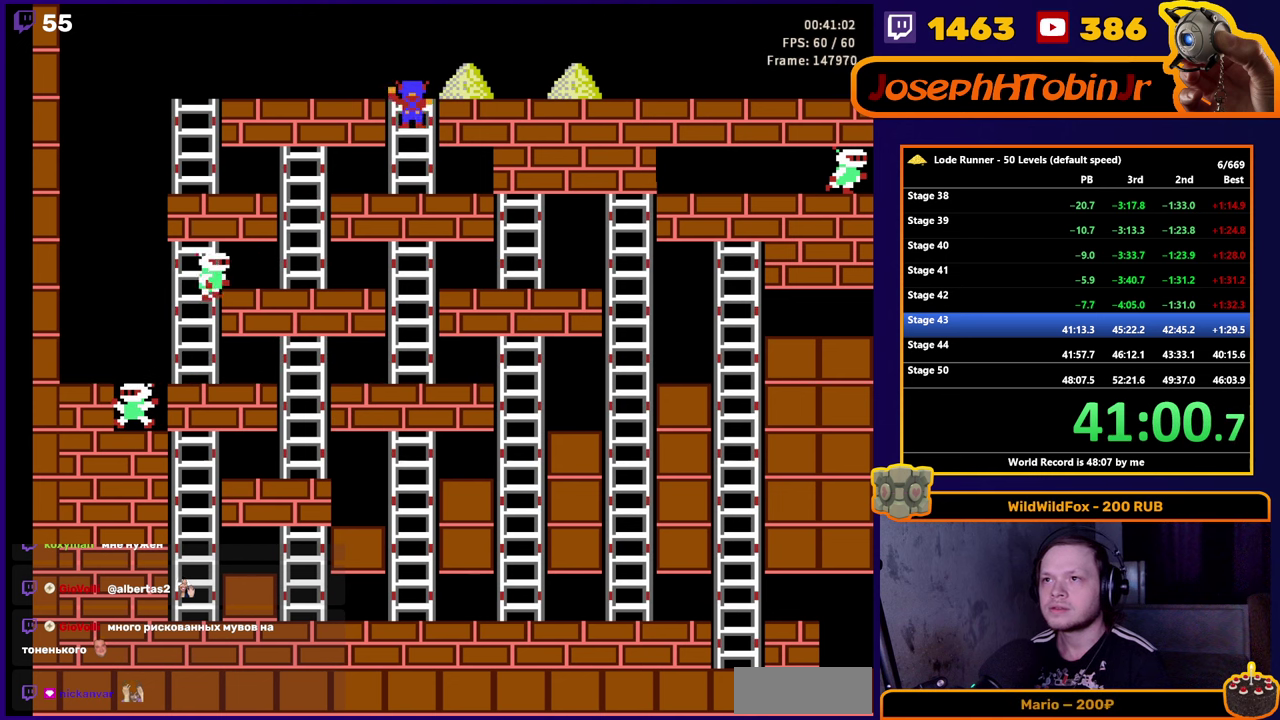
{"dt_ms": 500, "buttons": ["DPAD_RIGHT"], "events": [[17, "DPAD_RIGHT", "down"], [67, "DPAD_UP", "up"]]}
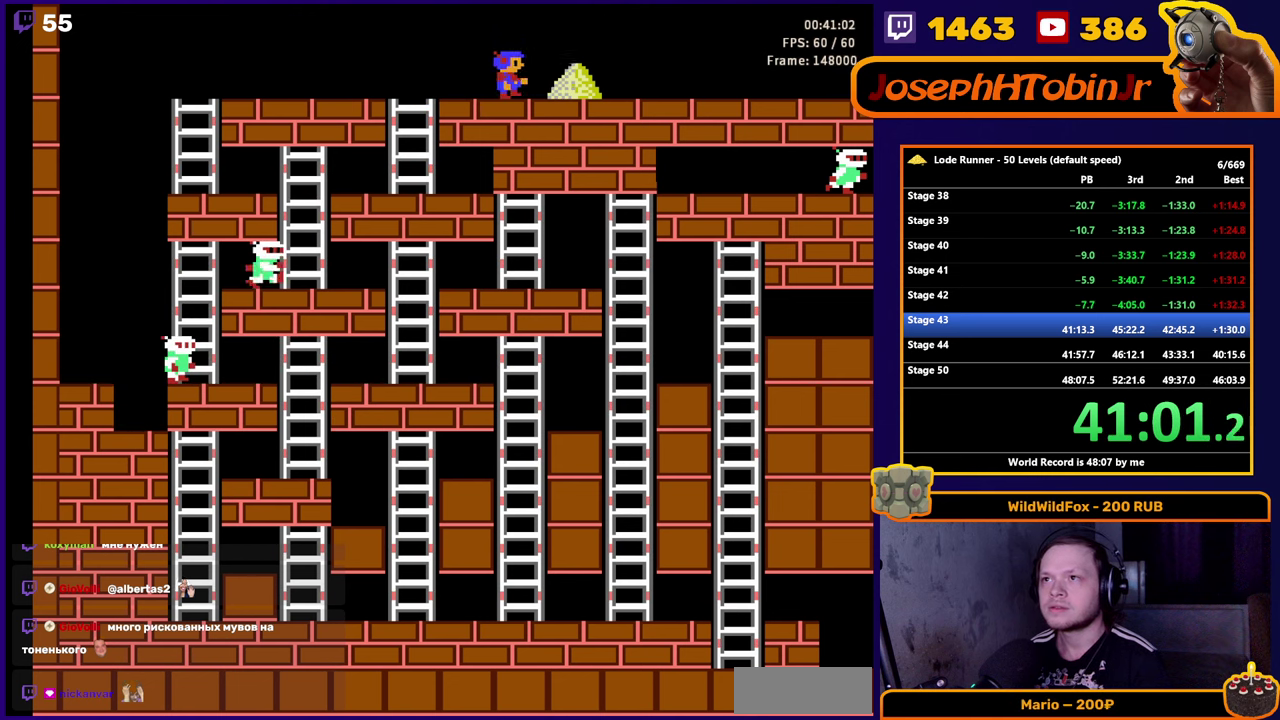
{"dt_ms": 500, "buttons": ["DPAD_LEFT"], "events": [[334, "DPAD_LEFT", "down"], [334, "DPAD_RIGHT", "up"]]}
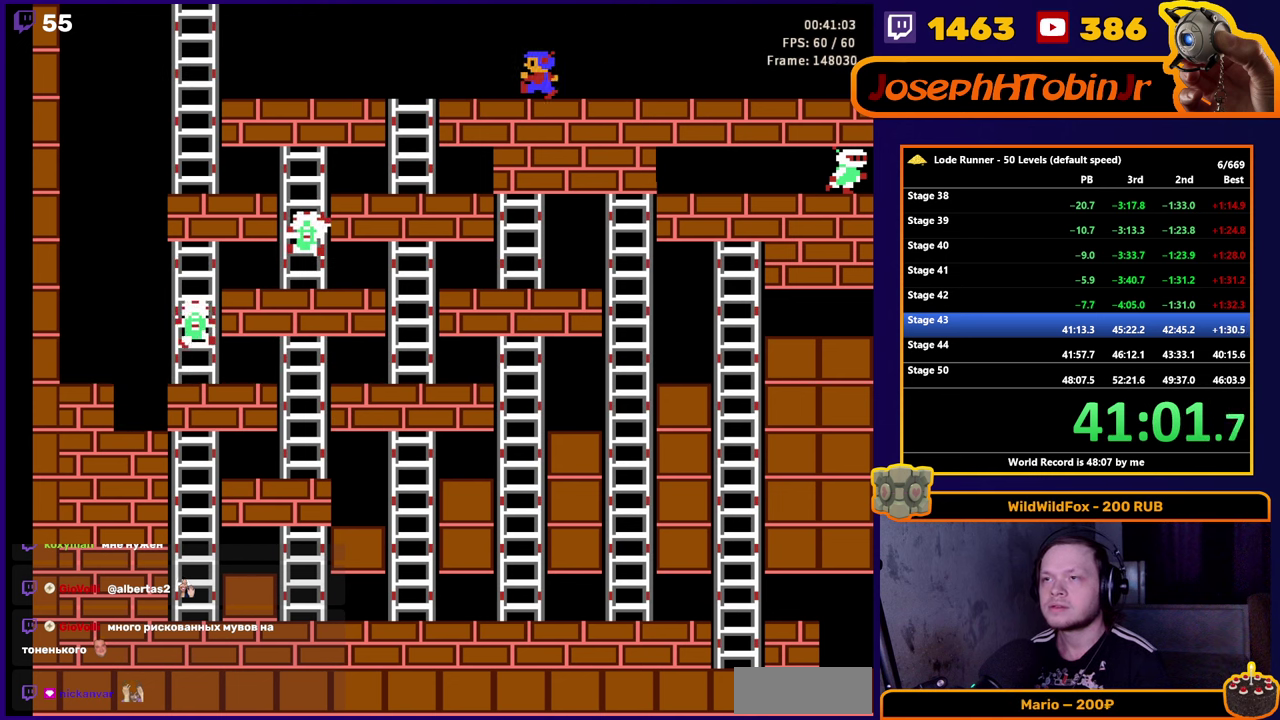
{"dt_ms": 500, "buttons": ["DPAD_LEFT"], "events": []}
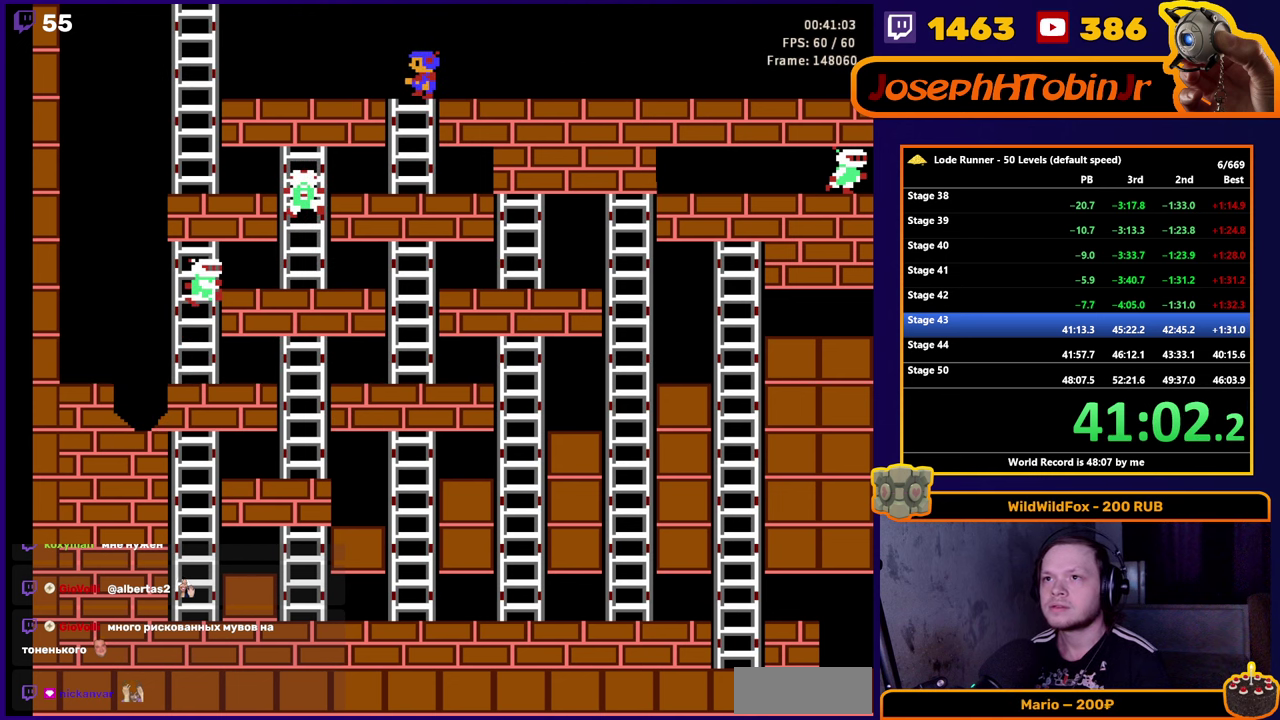
{"dt_ms": 500, "buttons": ["DPAD_LEFT"], "events": []}
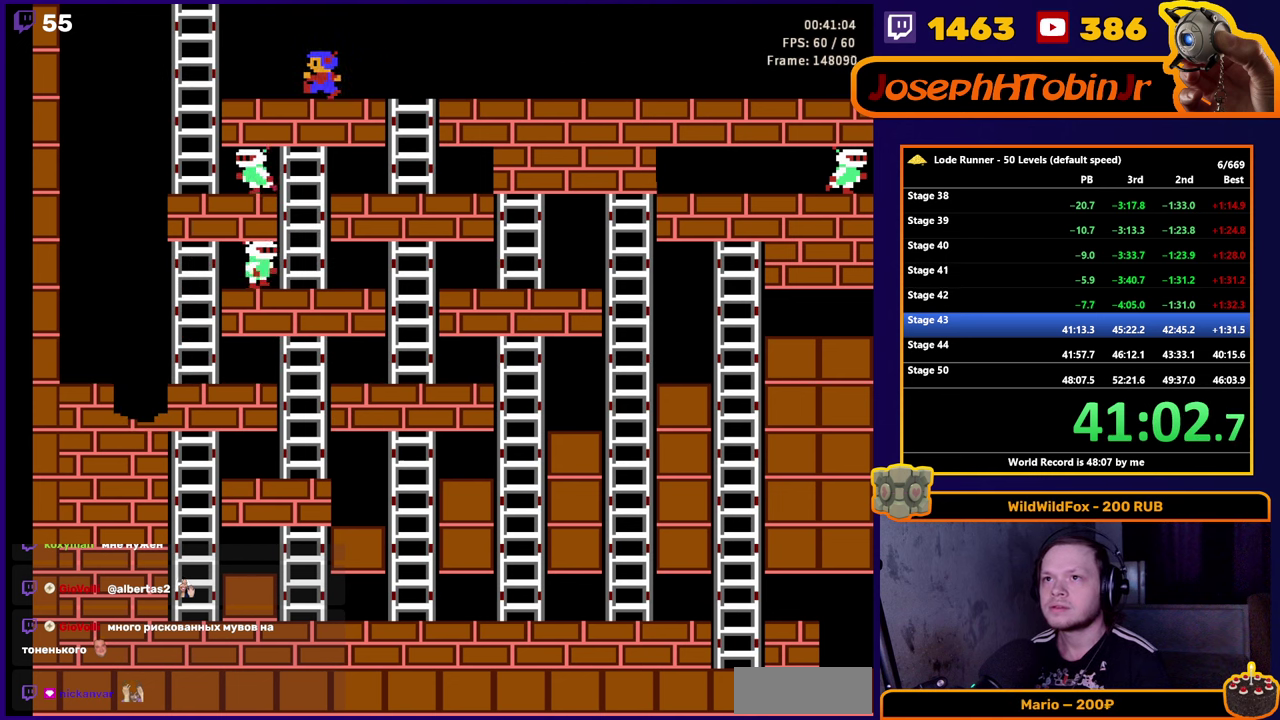
{"dt_ms": 500, "buttons": ["DPAD_UP", "DPAD_LEFT"], "events": [[400, "DPAD_UP", "down"]]}
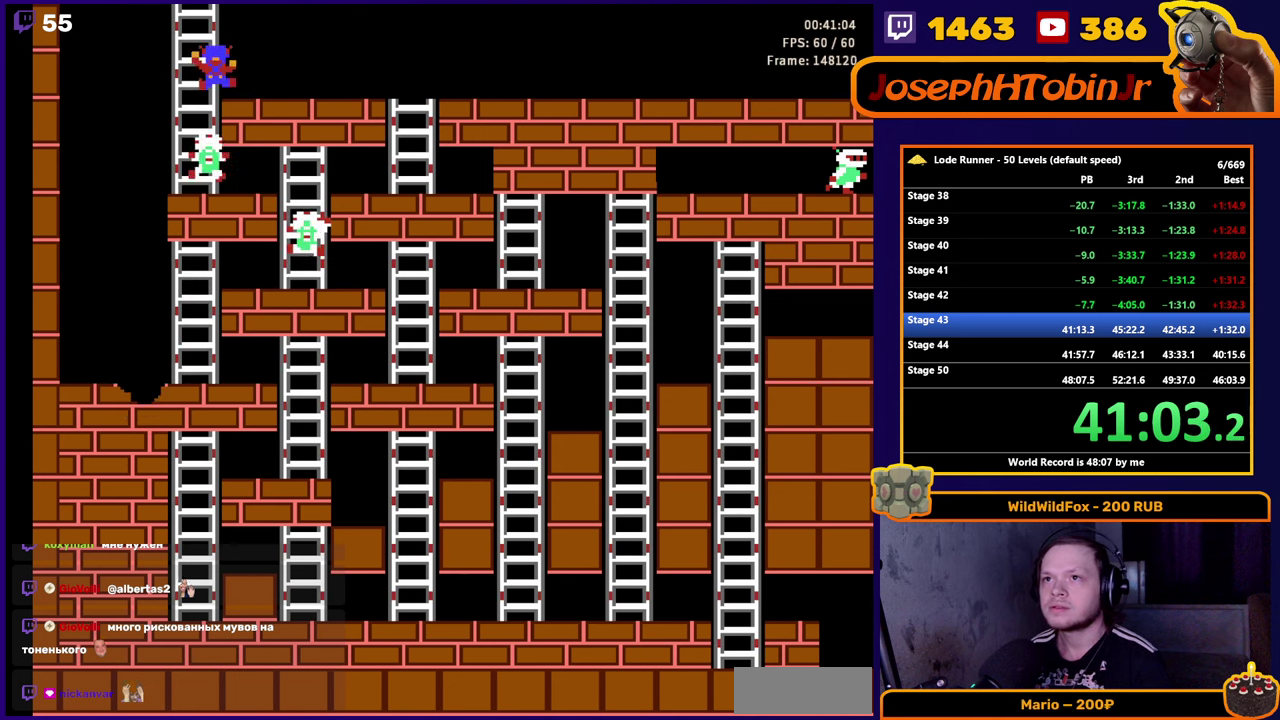
{"dt_ms": 500, "buttons": ["SELECT"], "events": [[33, "DPAD_LEFT", "up"], [233, "DPAD_UP", "up"], [450, "SELECT", "down"]]}
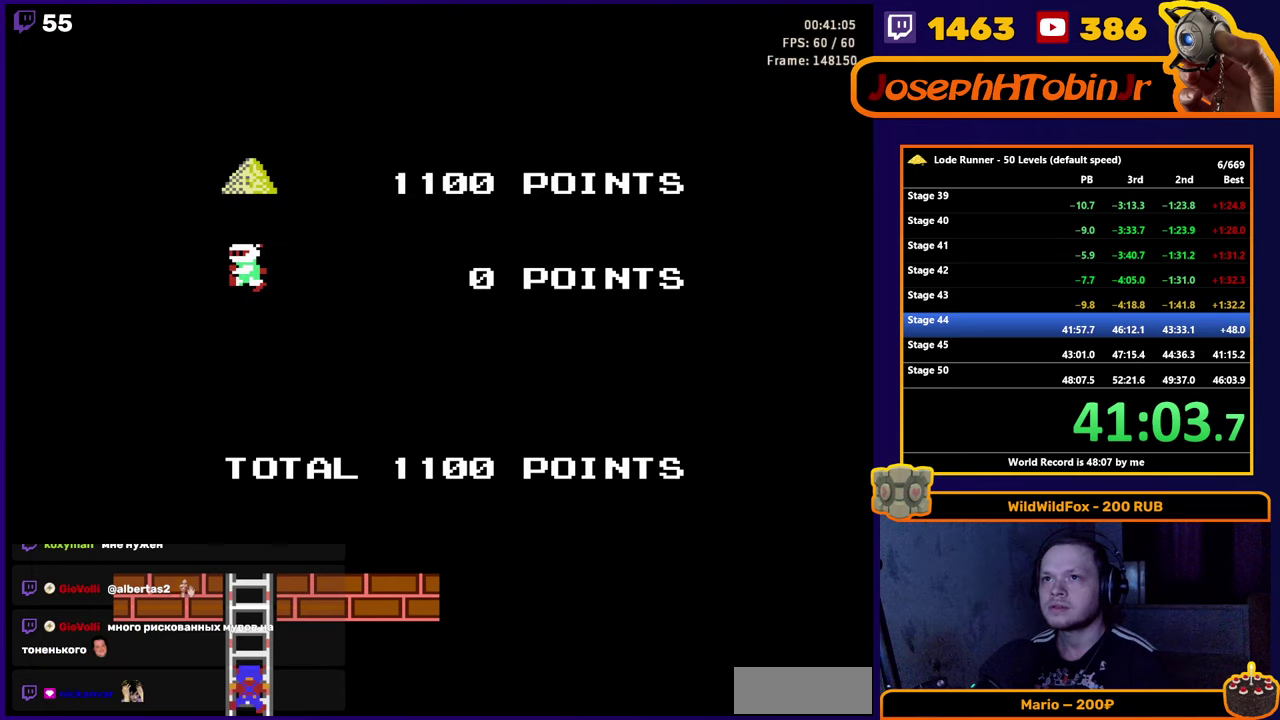
{"dt_ms": 500, "buttons": [], "events": [[83, "SELECT", "up"], [216, "START", "down"], [333, "START", "up"]]}